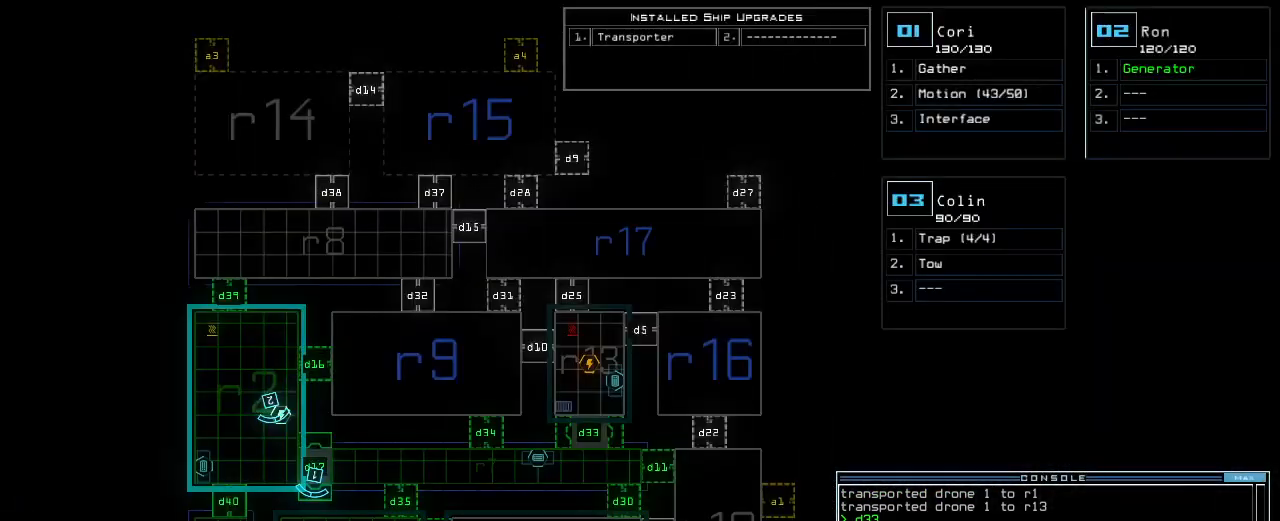
Gameplay with keyboard; each line is a JSON object with the keys held at the frame after it. "events" lists presses ("down") and releases ("up") of ".", "0", "1", "2", "3", "4", "5", "6", "7", "8", "9", "a", "b", "backspace", "c", "caps_lock", "comma", "ctrl_l", "ctrl_r", "d", "down", "e", "equals", "escape", "f", "f1", "g", "h", "i", "j", "k", "l", "left", "m", "minus", "n", "o", "p", "q", "quote", "r", "return", "right", "s", "semicolon", "shift_l", "shift_r", "space", "t", "tab", "tilde", "u", "up", "v", "w", "x", "y" and "z" between this image and that frame as [ms after this image, input, new state], when the widget could be followed in between. No other keys are recorded. Mouse input is not recorded.
{"keys": [], "events": []}
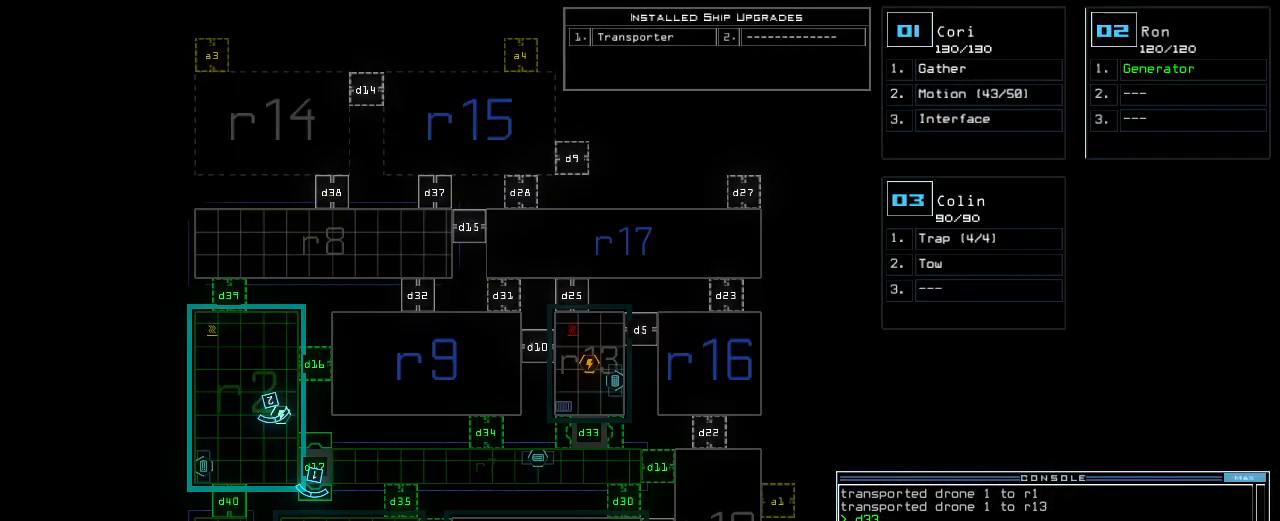
{"keys": [], "events": []}
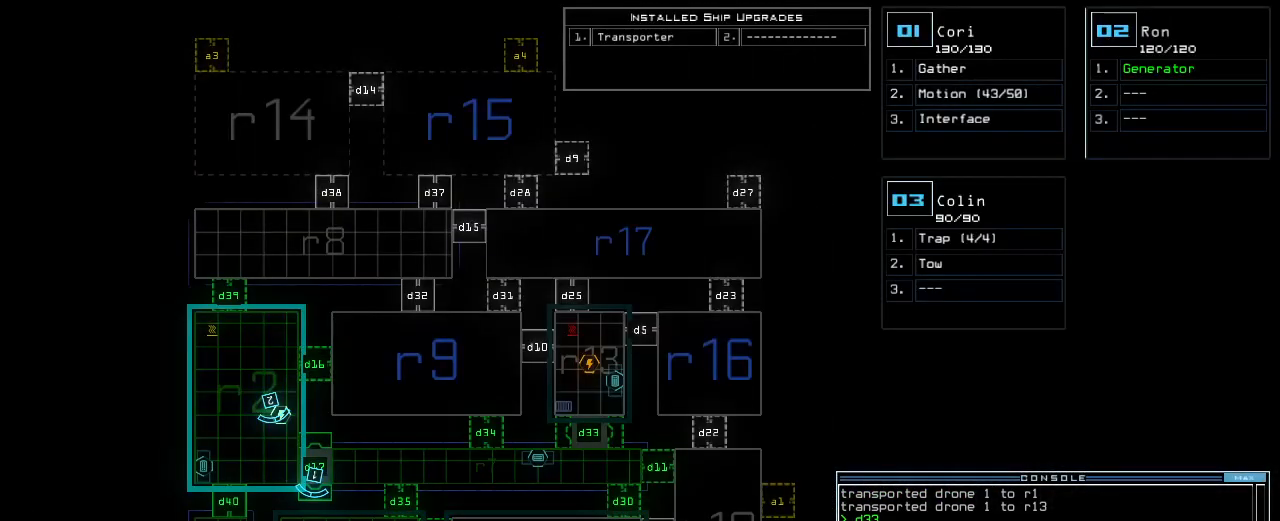
{"keys": ["down"], "events": [[300, "down", "down"]]}
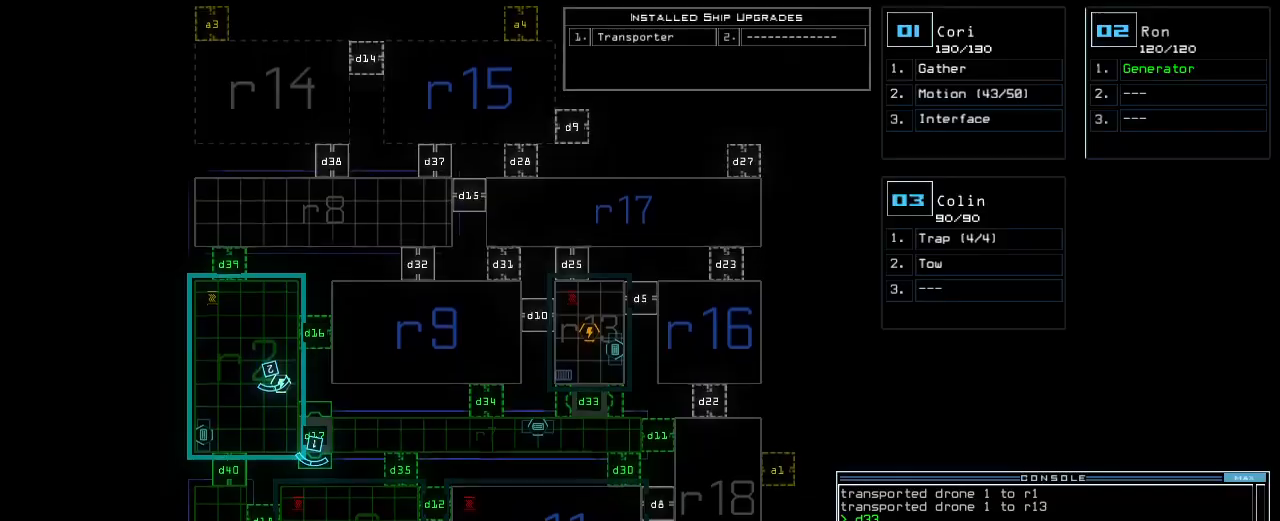
{"keys": ["down"], "events": []}
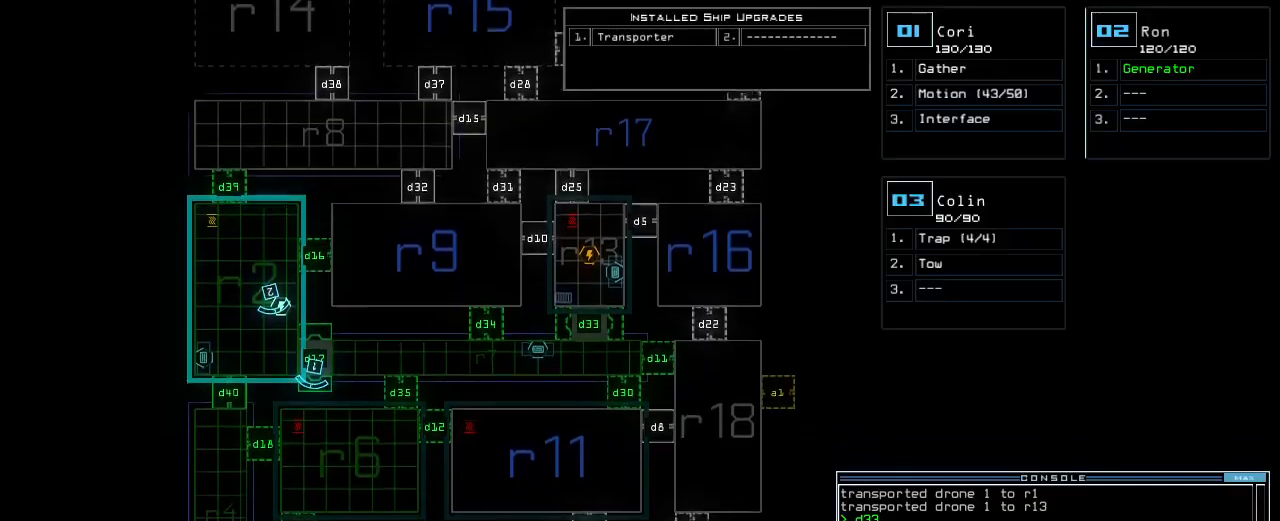
{"keys": [], "events": [[60, "down", "up"], [240, "up", "down"], [500, "up", "up"]]}
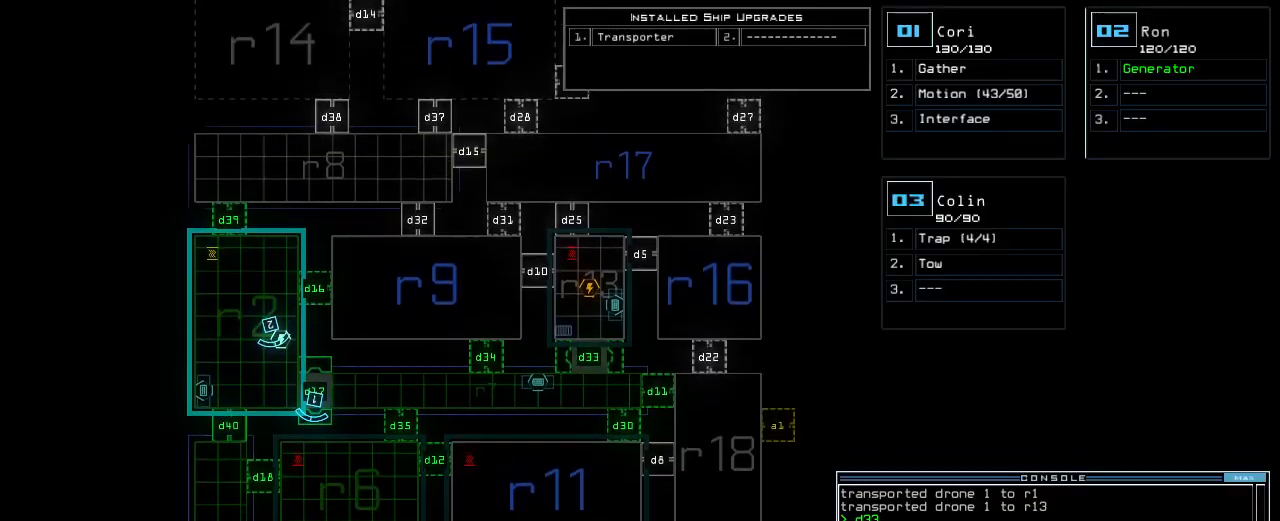
{"keys": [], "events": []}
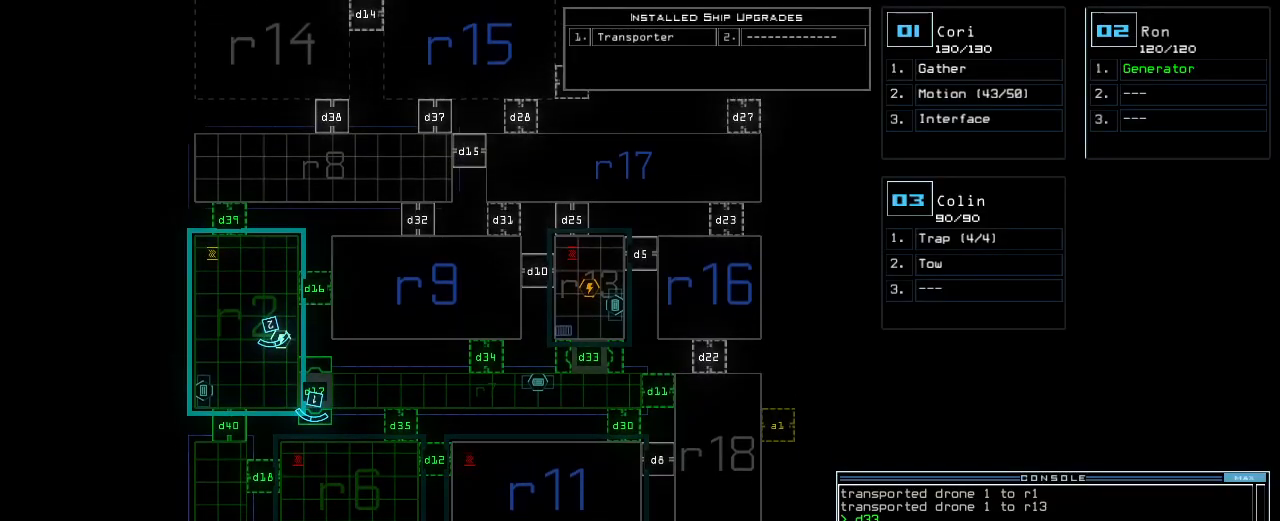
{"keys": ["2", "up"], "events": [[480, "2", "down"], [480, "up", "down"]]}
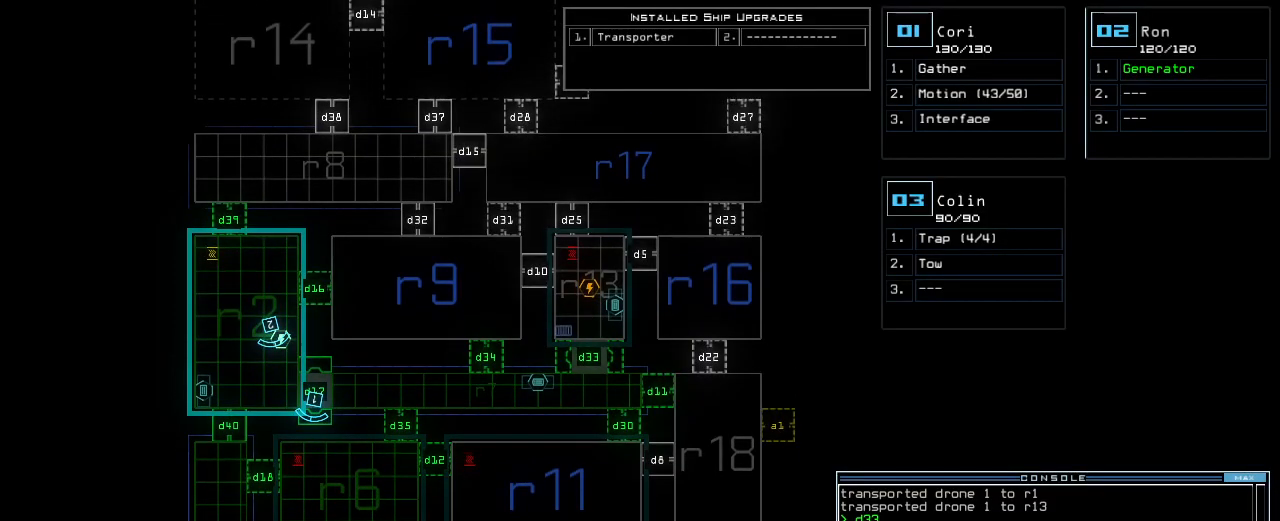
{"keys": ["left", "up"], "events": [[40, "2", "up"], [480, "left", "down"]]}
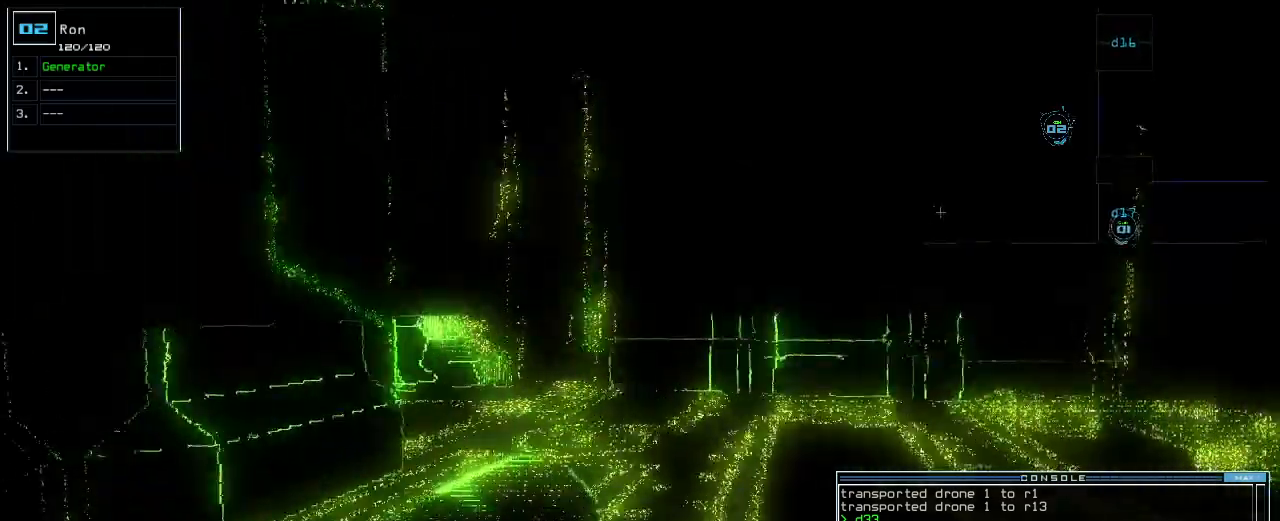
{"keys": ["up"], "events": [[40, "left", "up"]]}
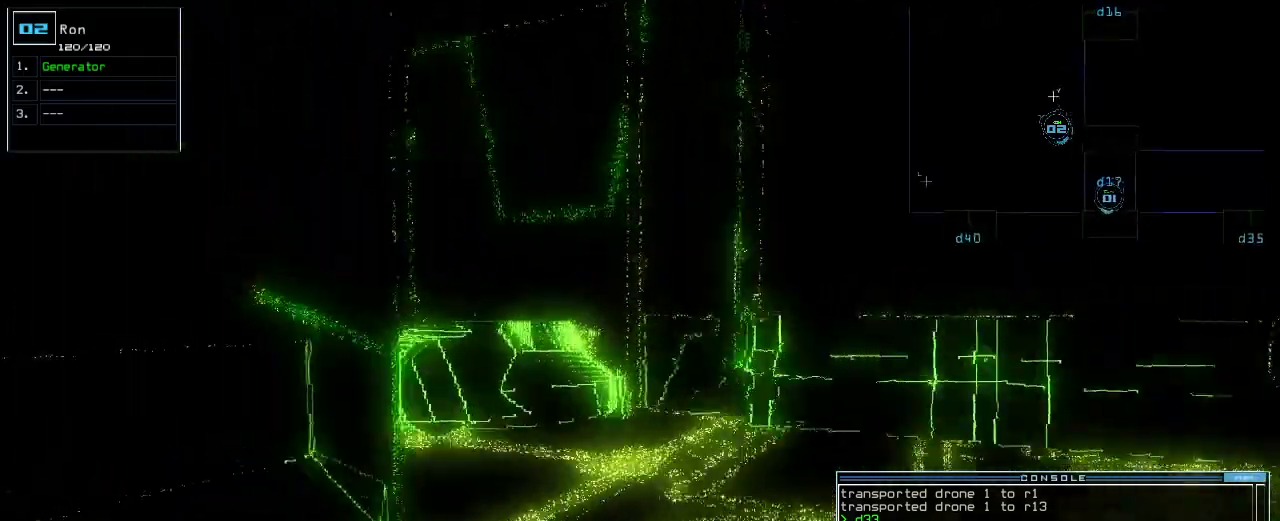
{"keys": ["left", "up"], "events": [[140, "right", "down"], [180, "right", "up"], [420, "left", "down"]]}
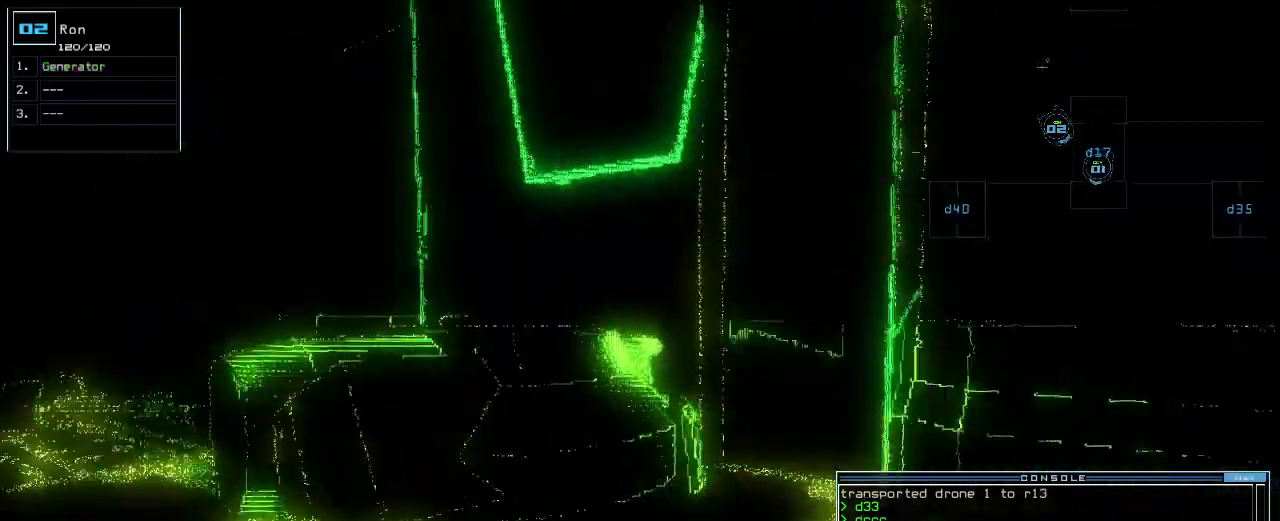
{"keys": ["right", "up"], "events": [[320, "left", "up"], [440, "right", "down"]]}
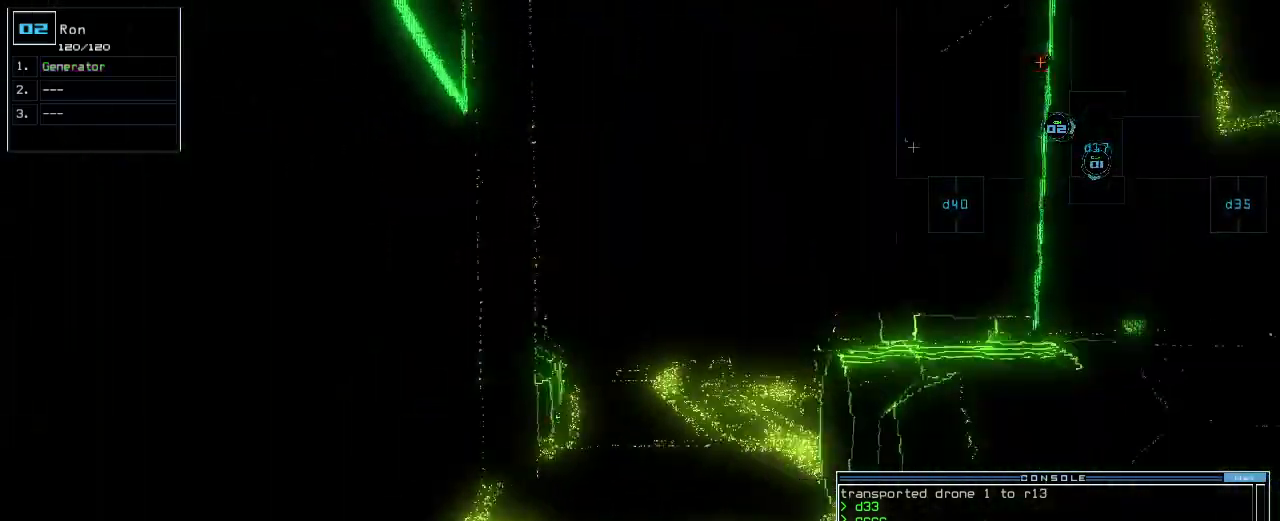
{"keys": ["up"], "events": [[180, "right", "up"], [240, "left", "down"], [400, "left", "up"]]}
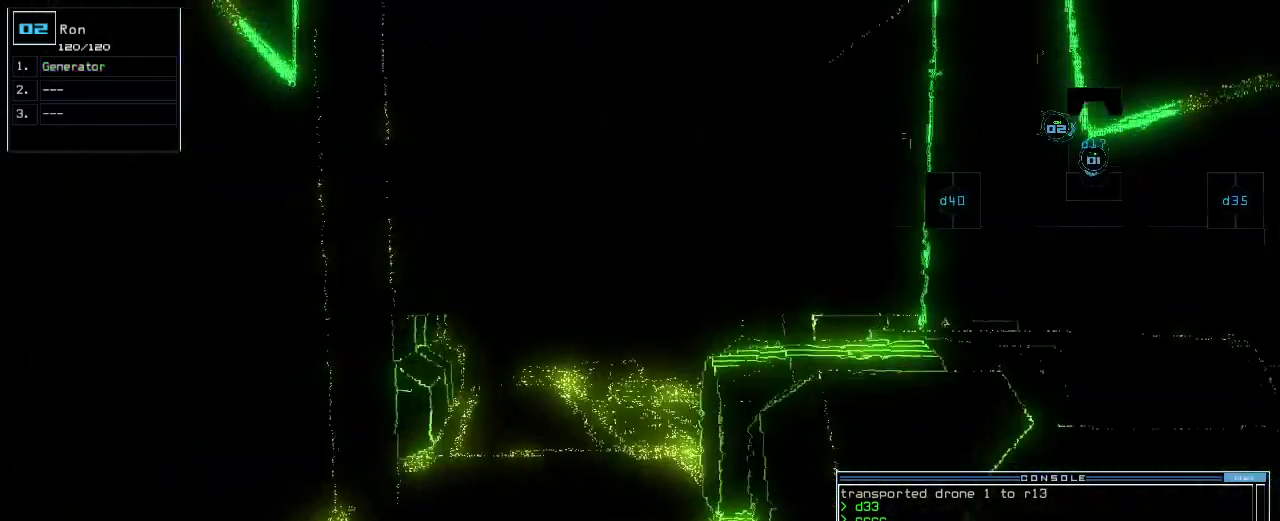
{"keys": ["left", "up"], "events": [[360, "left", "down"]]}
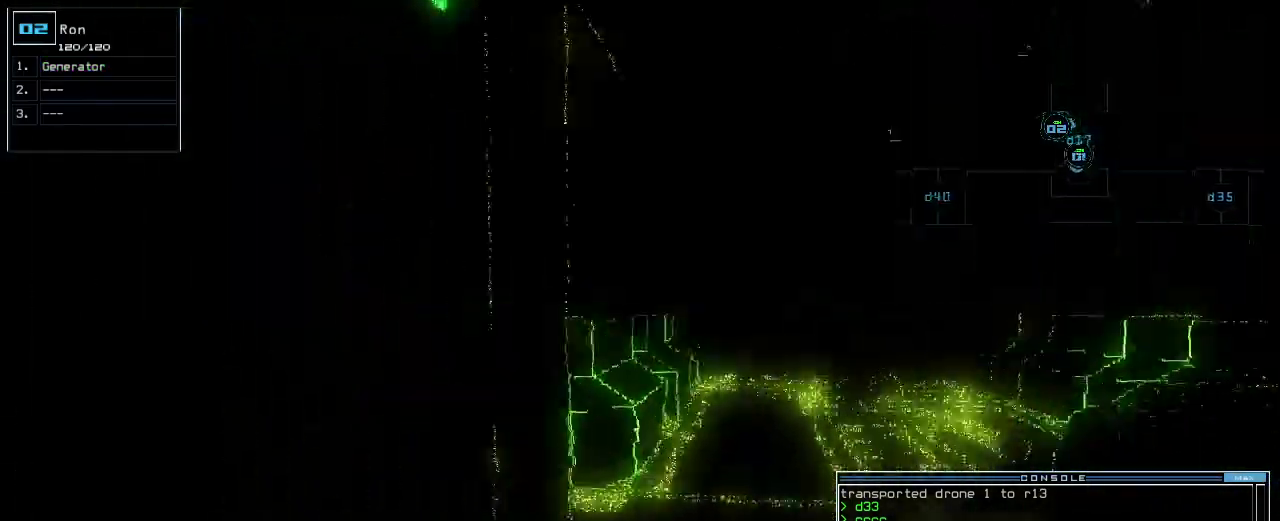
{"keys": ["up"], "events": [[20, "left", "up"], [280, "right", "down"], [340, "right", "up"]]}
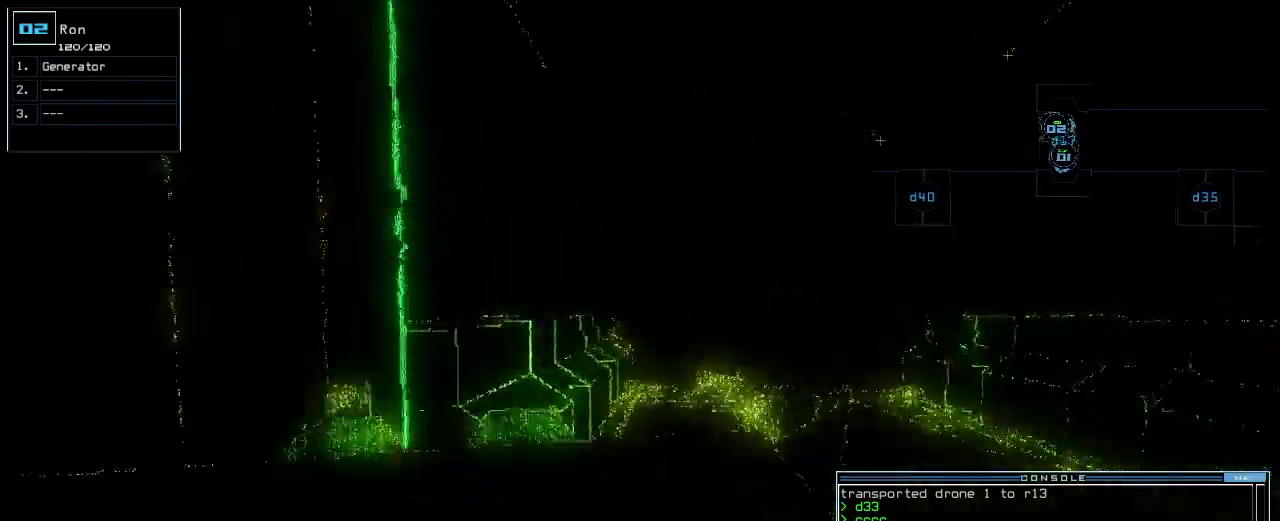
{"keys": ["space"], "events": [[460, "up", "up"], [500, "space", "down"]]}
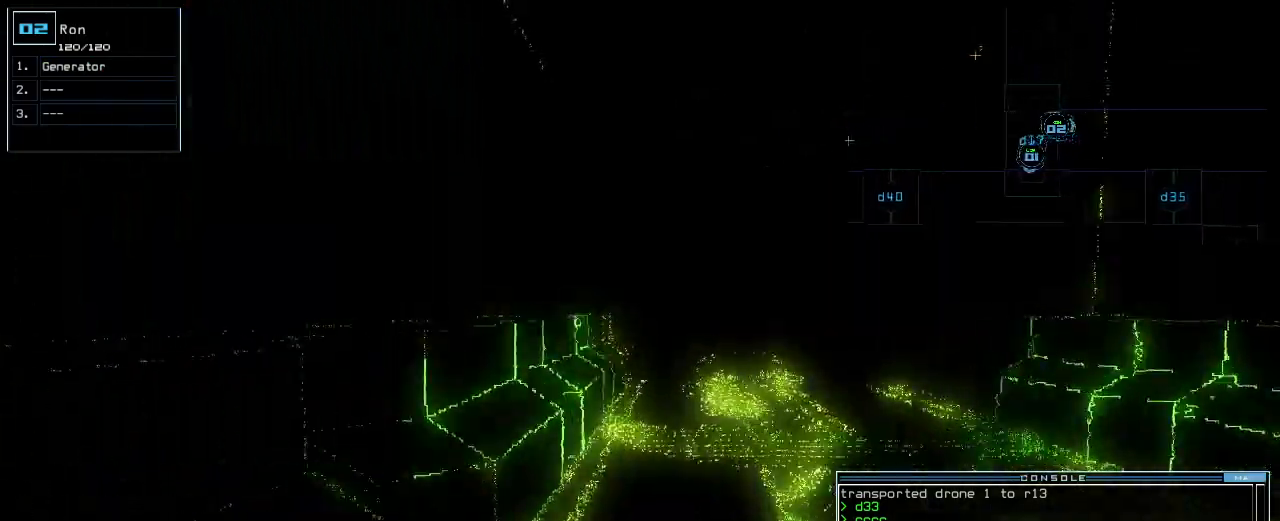
{"keys": [], "events": [[100, "space", "up"]]}
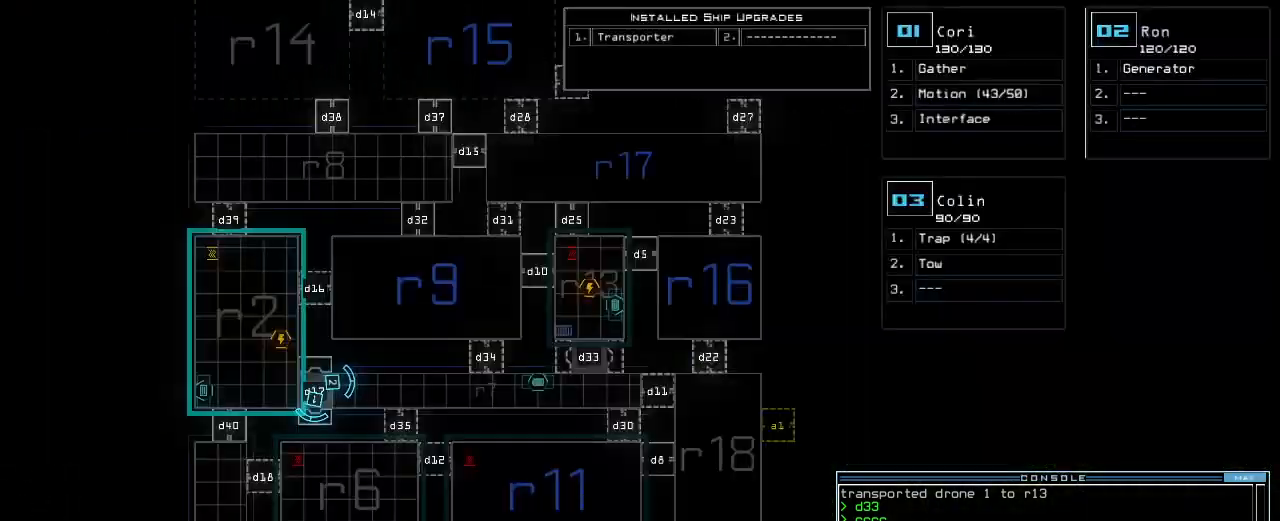
{"keys": ["down"], "events": [[20, "2", "down"], [40, "down", "down"], [100, "2", "up"]]}
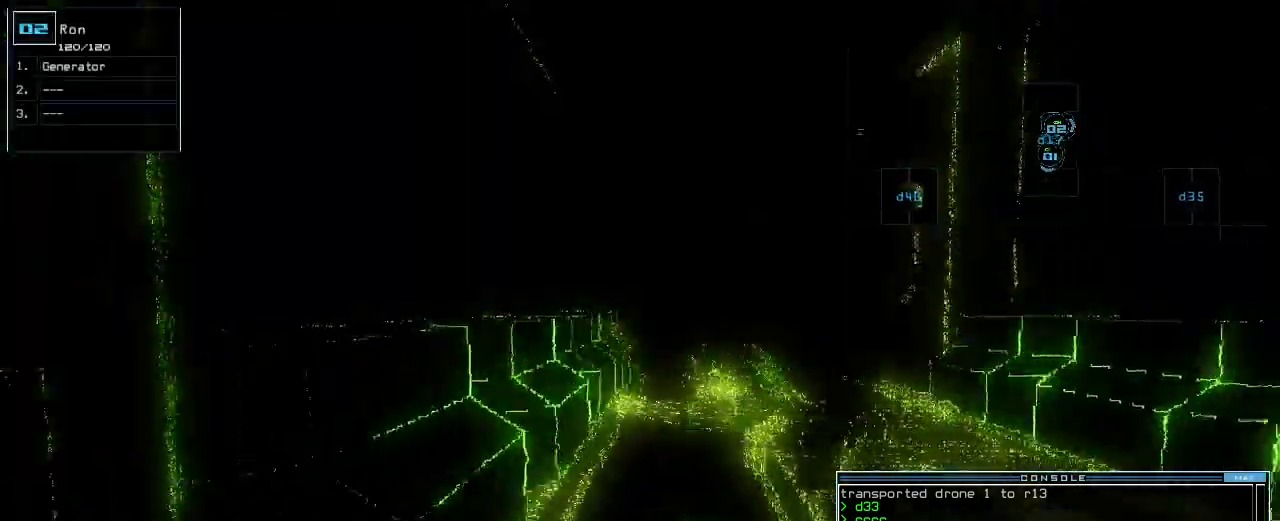
{"keys": ["down", "e", "g"], "events": [[460, "g", "down"], [500, "e", "down"]]}
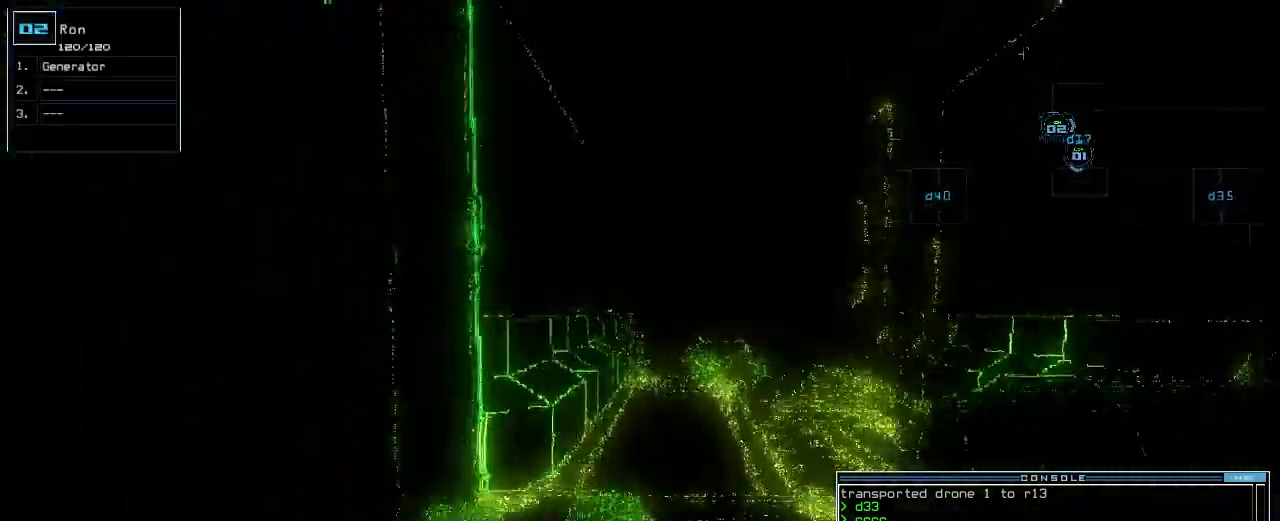
{"keys": ["down", "right"], "events": [[60, "g", "up"], [80, "e", "up"], [140, "semicolon", "down"], [240, "semicolon", "up"], [260, "d", "down"], [340, "d", "up"], [440, "3", "down"], [480, "right", "down"], [500, "3", "up"]]}
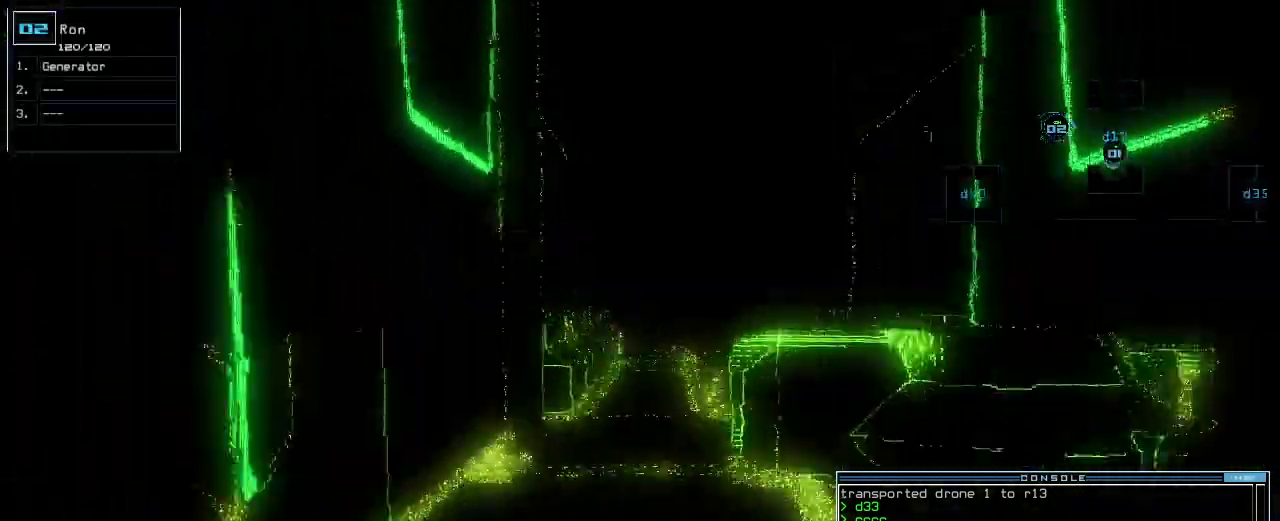
{"keys": ["down"], "events": [[100, "right", "up"], [160, "right", "down"], [320, "right", "up"]]}
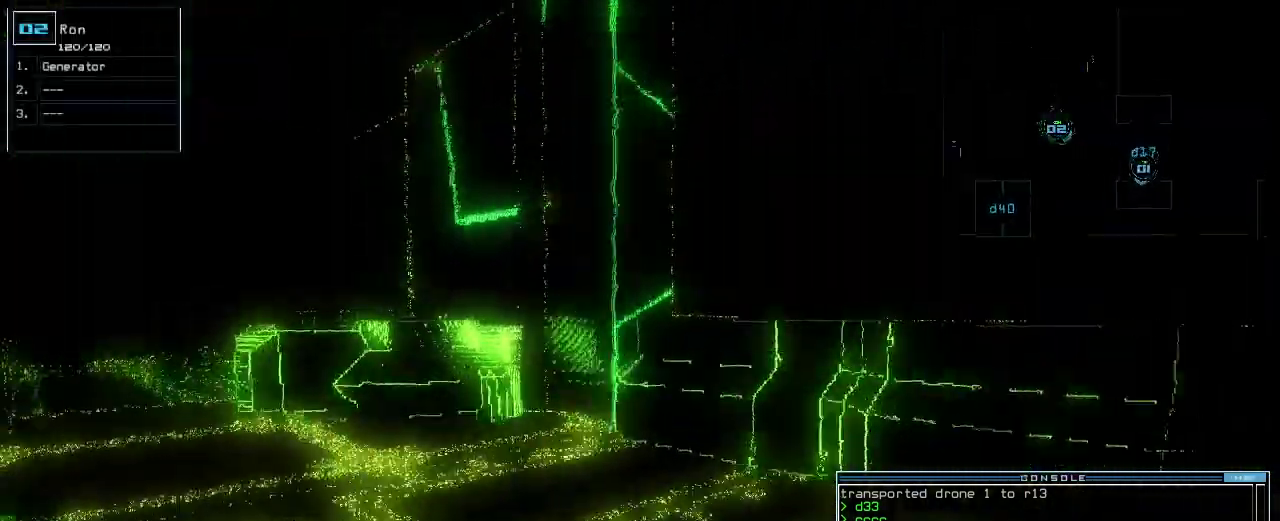
{"keys": ["down"], "events": [[140, "right", "down"], [240, "right", "up"]]}
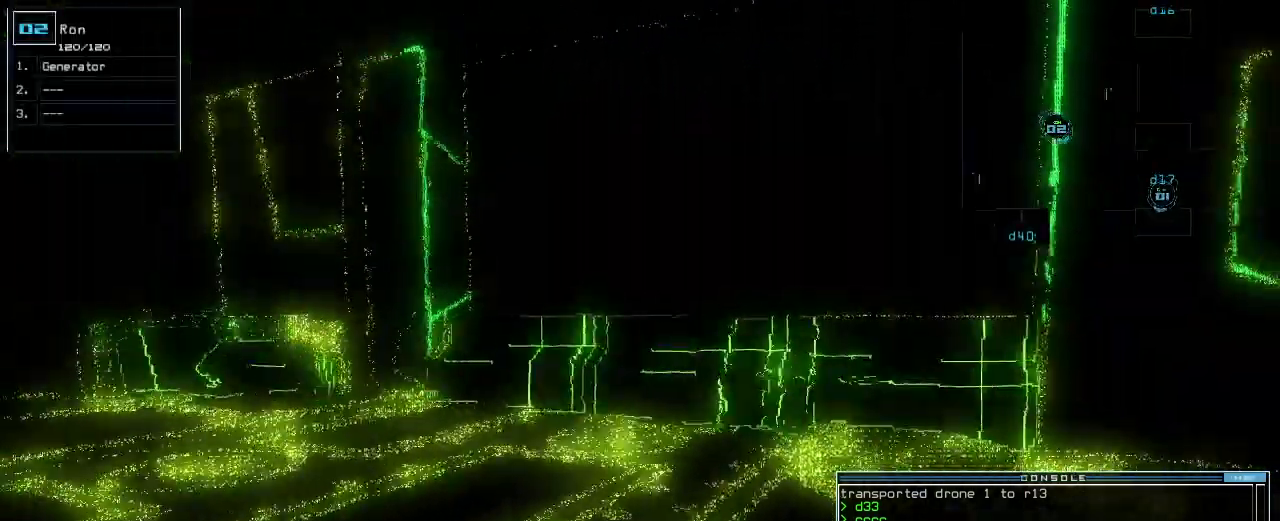
{"keys": ["down"], "events": []}
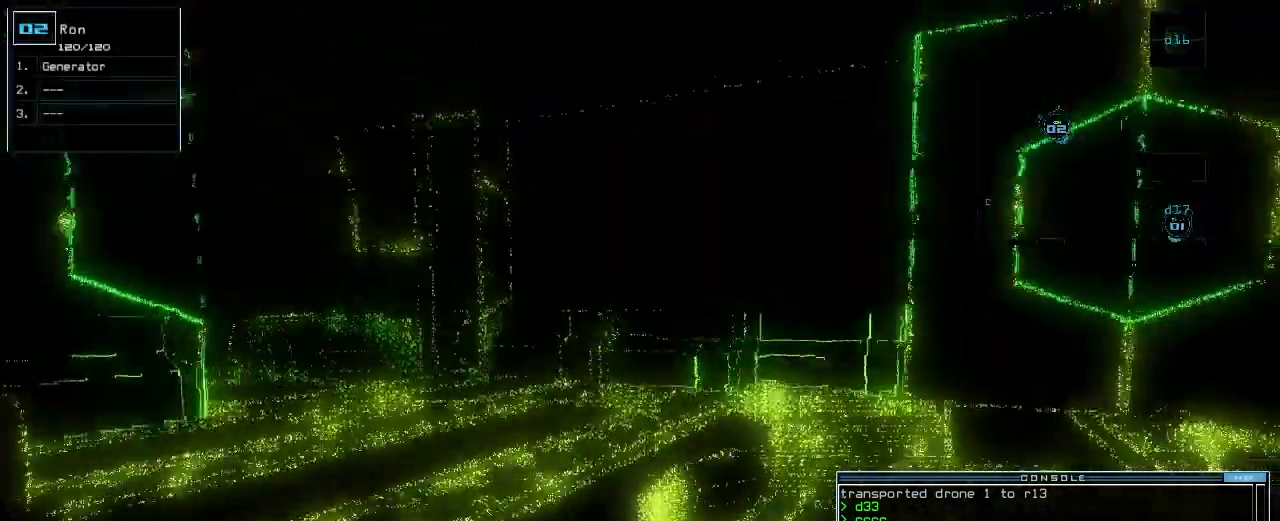
{"keys": [], "events": [[80, "down", "up"]]}